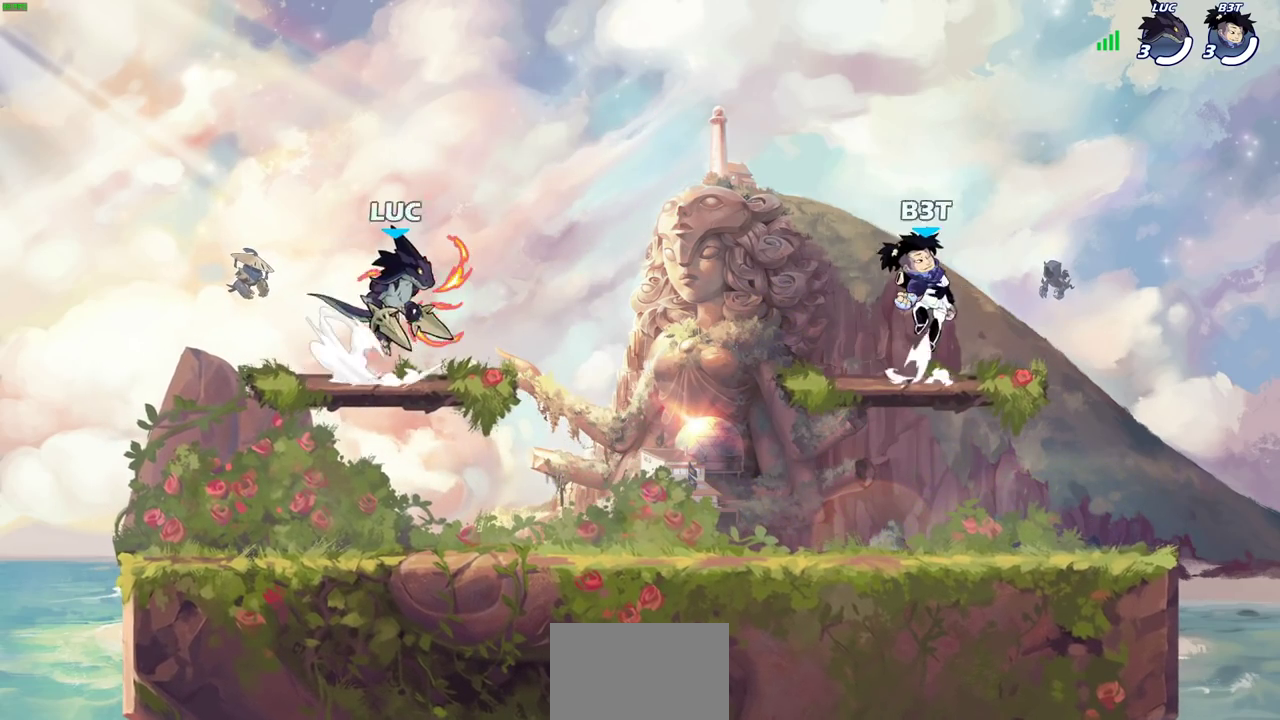
Gameplay with a controller (PlayStation layout); each line is a JSON object with the inputs held at the frame after it (dt_ms = milliseconds from this image to that frame). "events" lists button and stick changes between this image and that frame as [ms after this image, input, new state], when the widget could be followed in between.
{"dt_ms": 500, "buttons": [], "left_stick": "right", "right_stick": "center"}
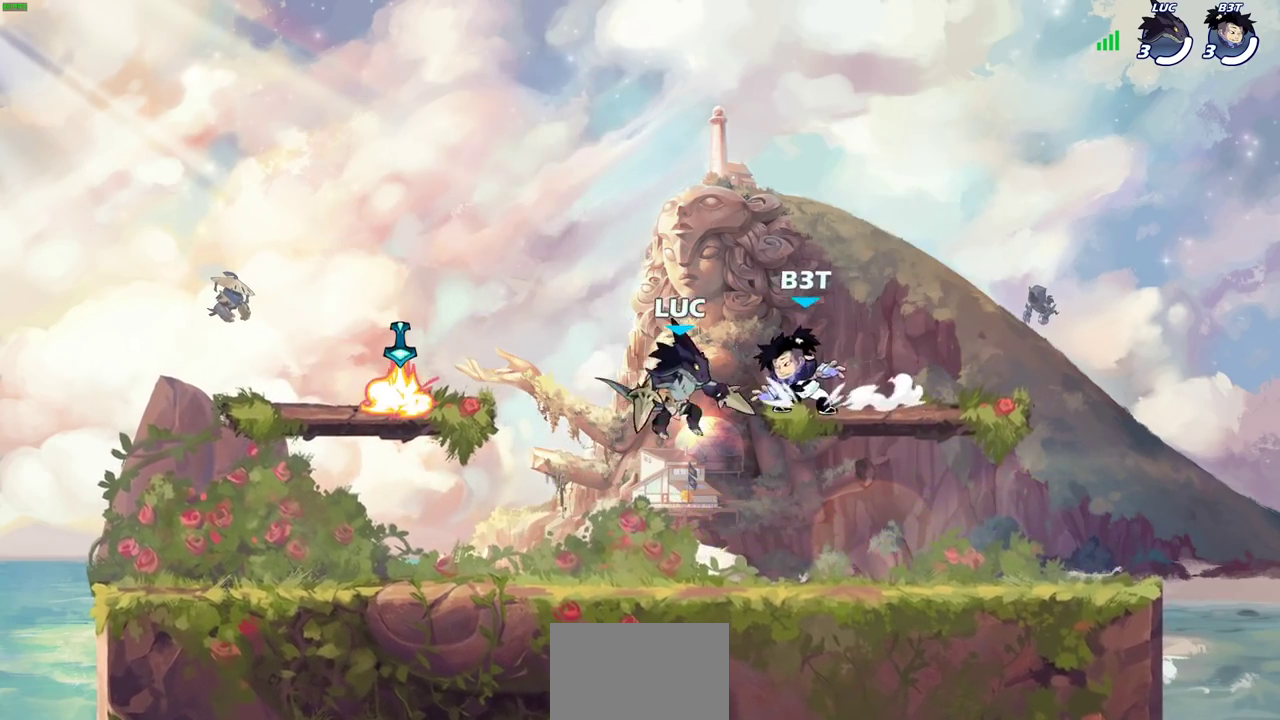
{"dt_ms": 500, "buttons": ["R2"], "left_stick": "up-left", "right_stick": "center", "events": [[350, "left_stick", "up-left"], [500, "R2", "down"]]}
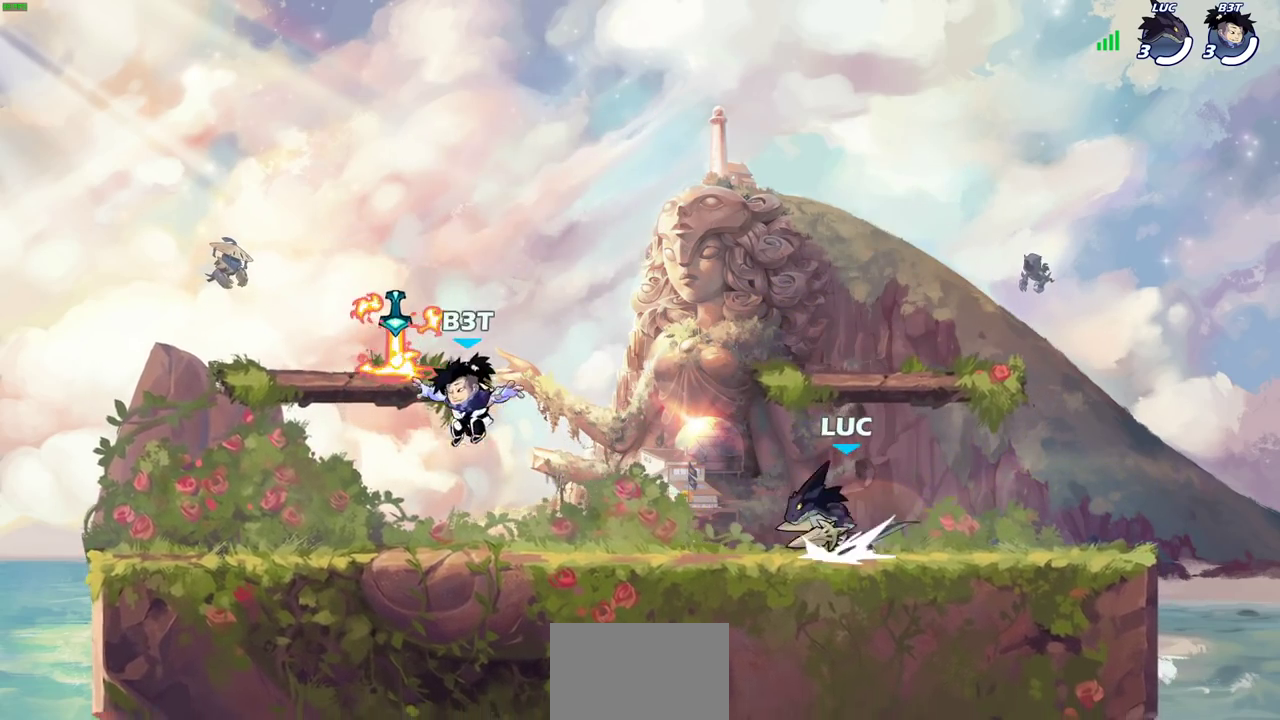
{"dt_ms": 500, "buttons": [], "left_stick": "left", "right_stick": "center", "events": [[83, "left_stick", "right"], [117, "R2", "up"], [183, "R2", "down"], [300, "R2", "up"], [300, "left_stick", "up-left"], [400, "left_stick", "left"]]}
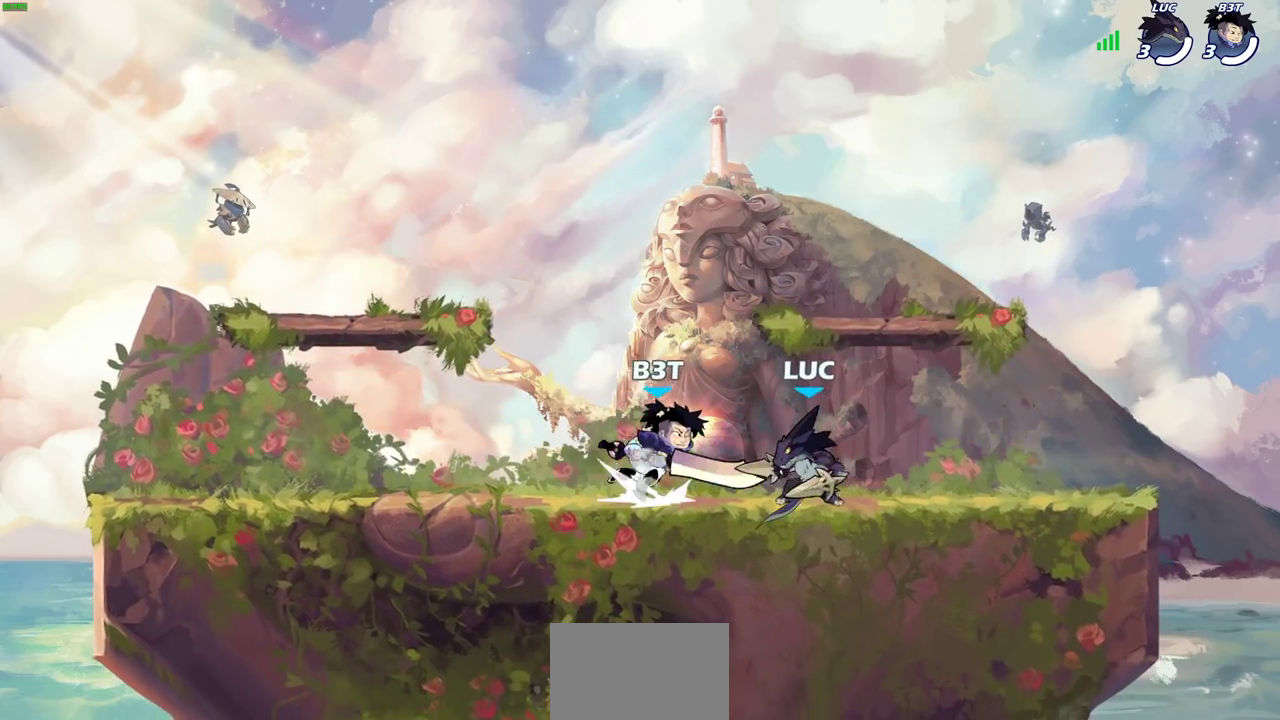
{"dt_ms": 400, "buttons": [], "left_stick": "center", "right_stick": "center", "events": [[33, "SQUARE", "down"], [100, "left_stick", "center"], [117, "SQUARE", "up"]]}
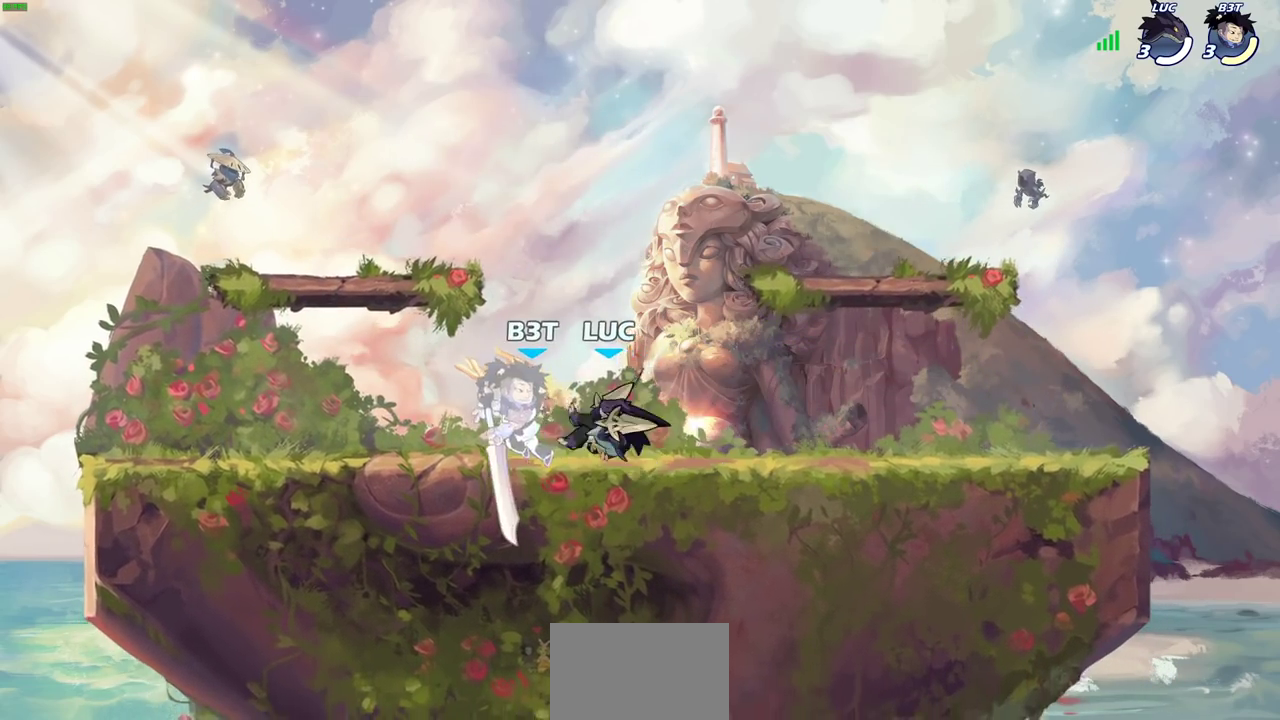
{"dt_ms": 500, "buttons": [], "left_stick": "right", "right_stick": "center", "events": [[83, "left_stick", "down-left"], [150, "R2", "down"], [150, "SQUARE", "down"], [283, "R2", "up"], [283, "SQUARE", "up"], [283, "left_stick", "center"], [467, "left_stick", "right"]]}
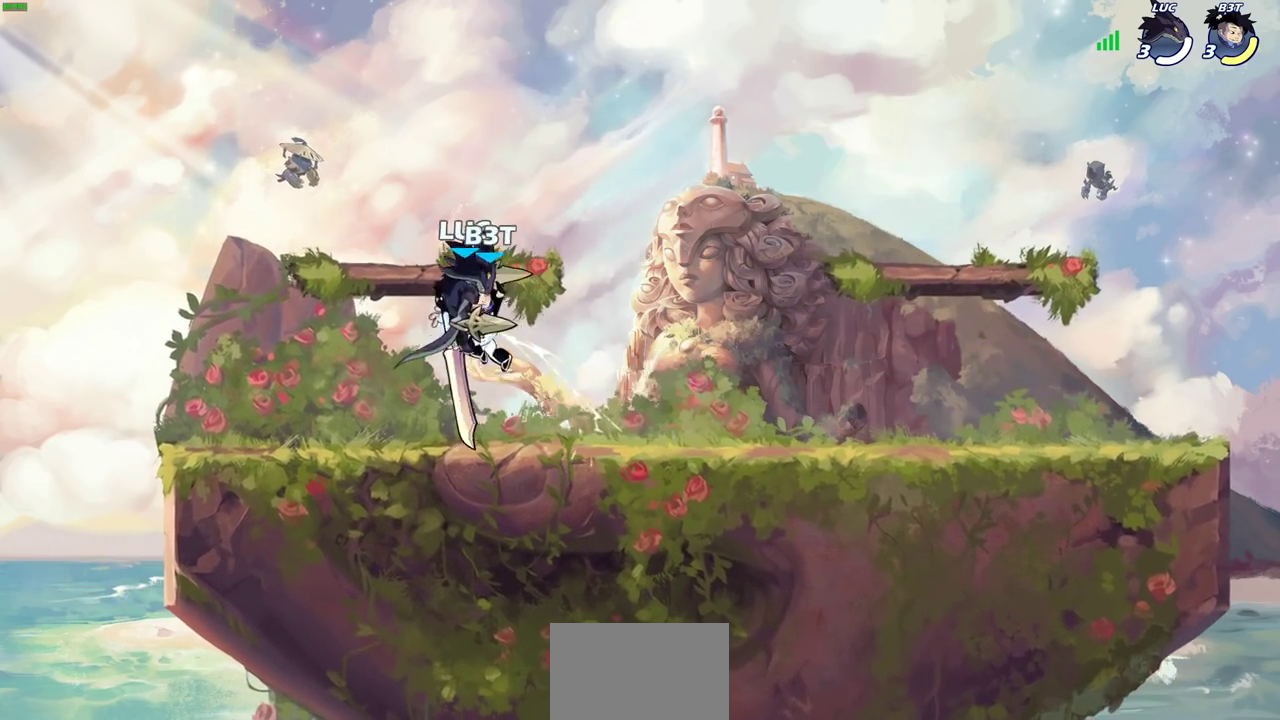
{"dt_ms": 500, "buttons": ["R2"], "left_stick": "down-left", "right_stick": "center", "events": [[300, "left_stick", "down-right"], [367, "left_stick", "down-left"], [500, "R2", "down"]]}
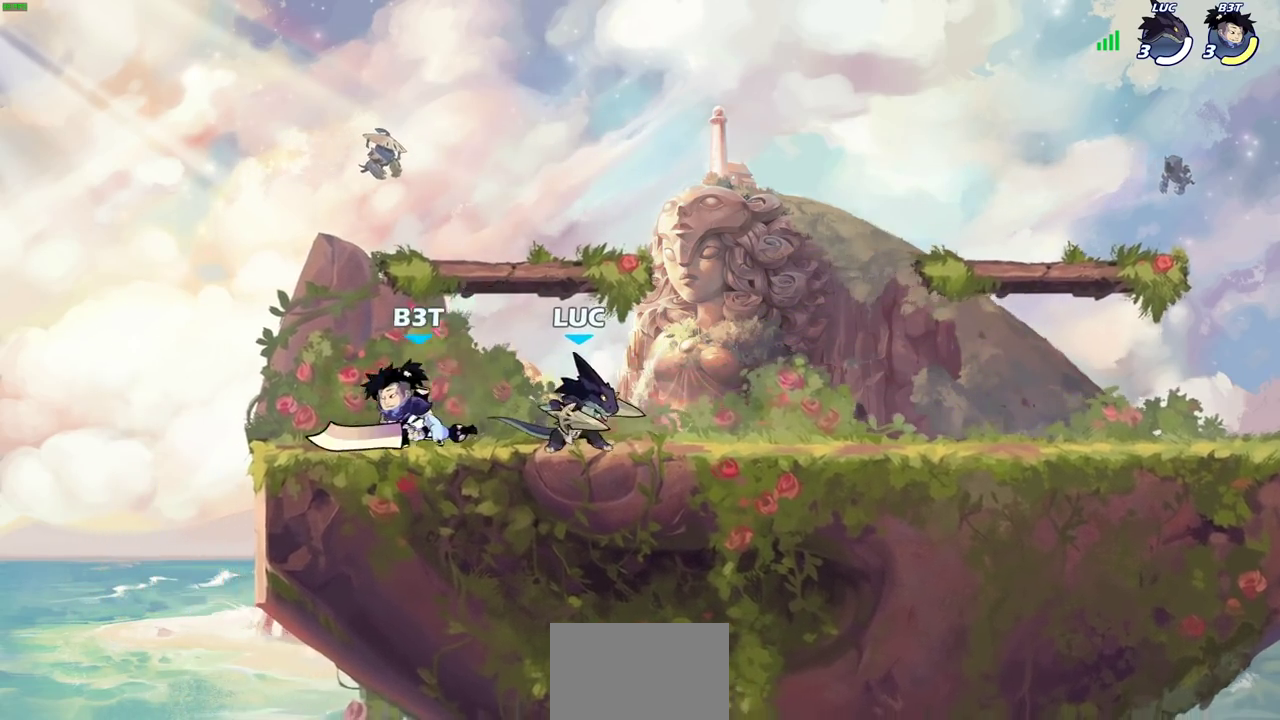
{"dt_ms": 600, "buttons": ["SQUARE"], "left_stick": "center", "right_stick": "center", "events": [[17, "SQUARE", "down"], [83, "left_stick", "left"], [133, "SQUARE", "up"], [150, "left_stick", "center"], [167, "R2", "up"], [383, "SQUARE", "down"], [450, "SQUARE", "up"], [450, "left_stick", "left"], [517, "left_stick", "center"], [533, "SQUARE", "down"]]}
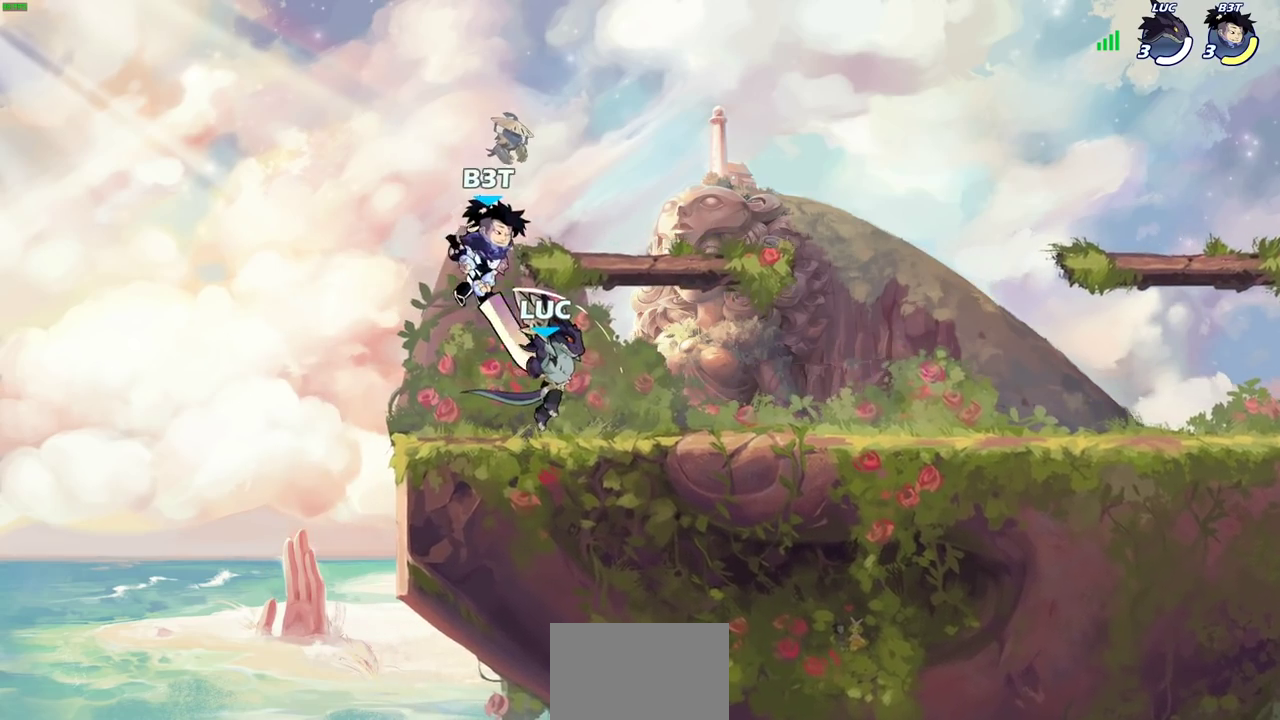
{"dt_ms": 300, "buttons": [], "left_stick": "center", "right_stick": "center", "events": [[33, "SQUARE", "up"], [233, "SQUARE", "down"], [283, "SQUARE", "up"]]}
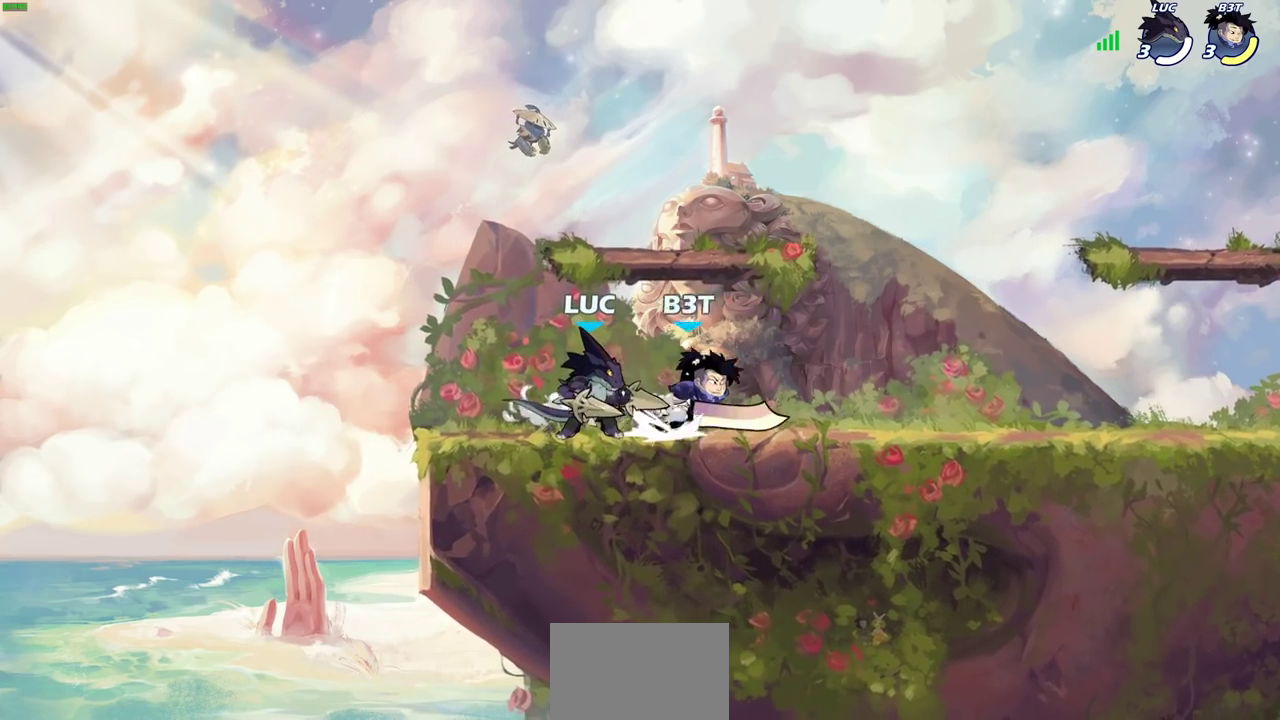
{"dt_ms": 300, "buttons": [], "left_stick": "center", "right_stick": "center", "events": [[17, "SQUARE", "down"], [17, "left_stick", "down"], [150, "SQUARE", "up"], [183, "left_stick", "center"]]}
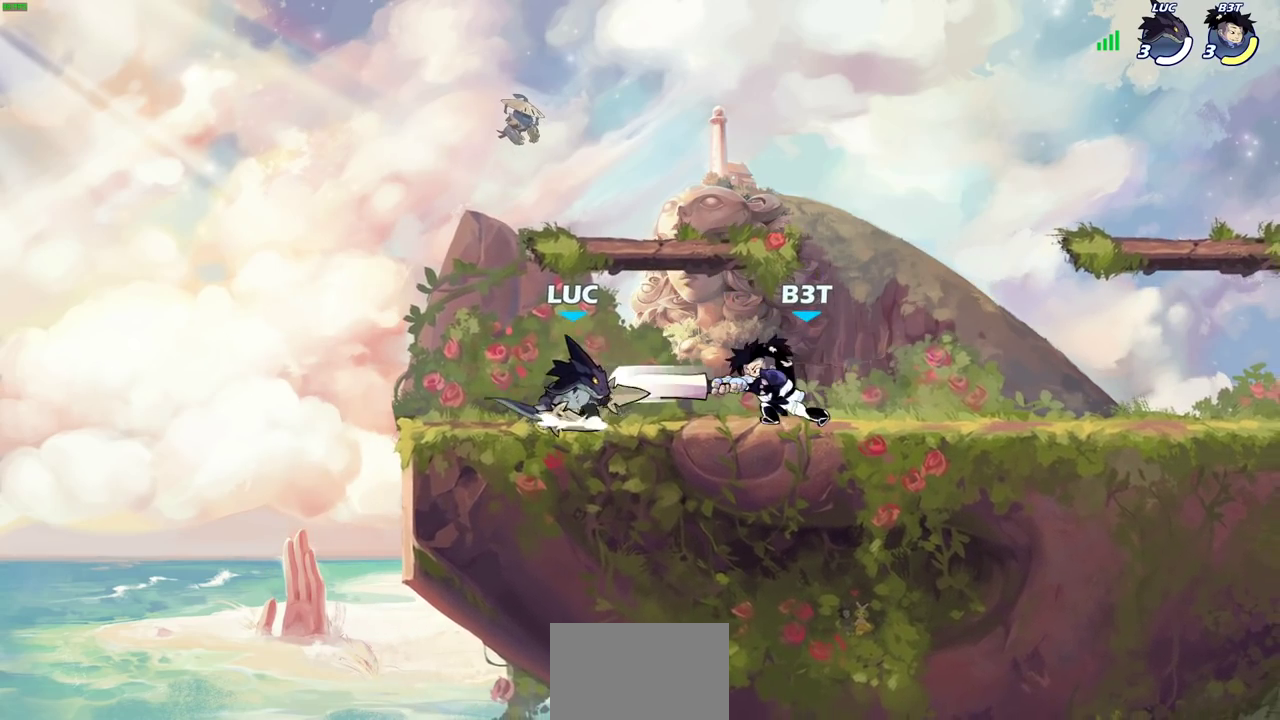
{"dt_ms": 400, "buttons": [], "left_stick": "right", "right_stick": "center", "events": [[17, "CROSS", "down"], [150, "CROSS", "up"], [300, "left_stick", "right"]]}
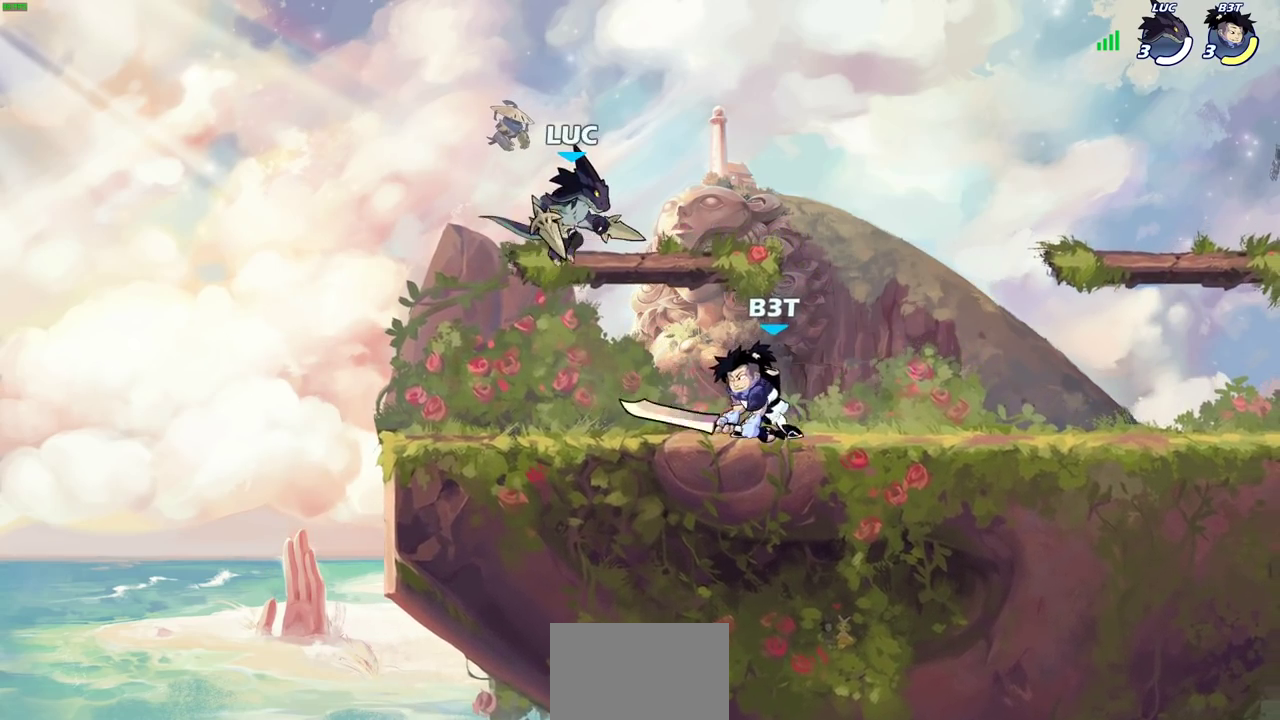
{"dt_ms": 500, "buttons": ["R2"], "left_stick": "up-left", "right_stick": "center", "events": [[100, "left_stick", "down-right"], [250, "left_stick", "right"], [300, "left_stick", "left"], [367, "R2", "down"], [433, "left_stick", "up-left"]]}
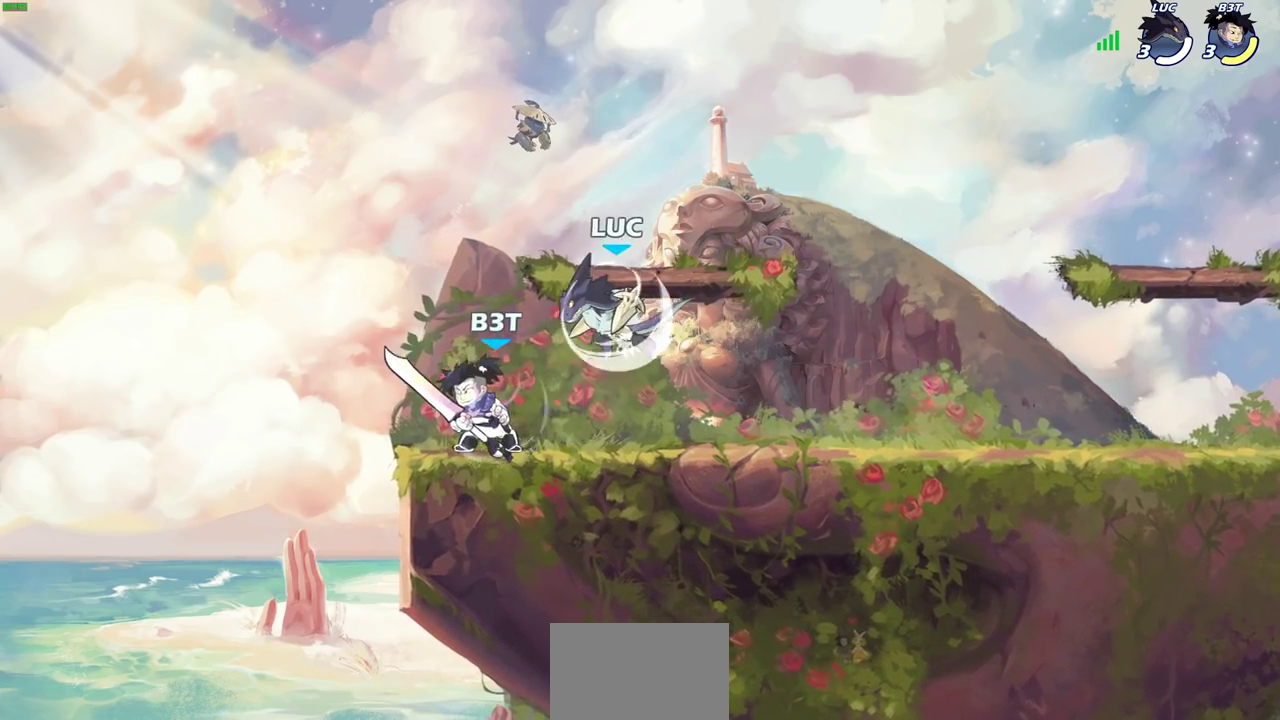
{"dt_ms": 300, "buttons": ["SQUARE"], "left_stick": "center", "right_stick": "center", "events": [[100, "R2", "up"], [250, "left_stick", "center"], [267, "SQUARE", "down"]]}
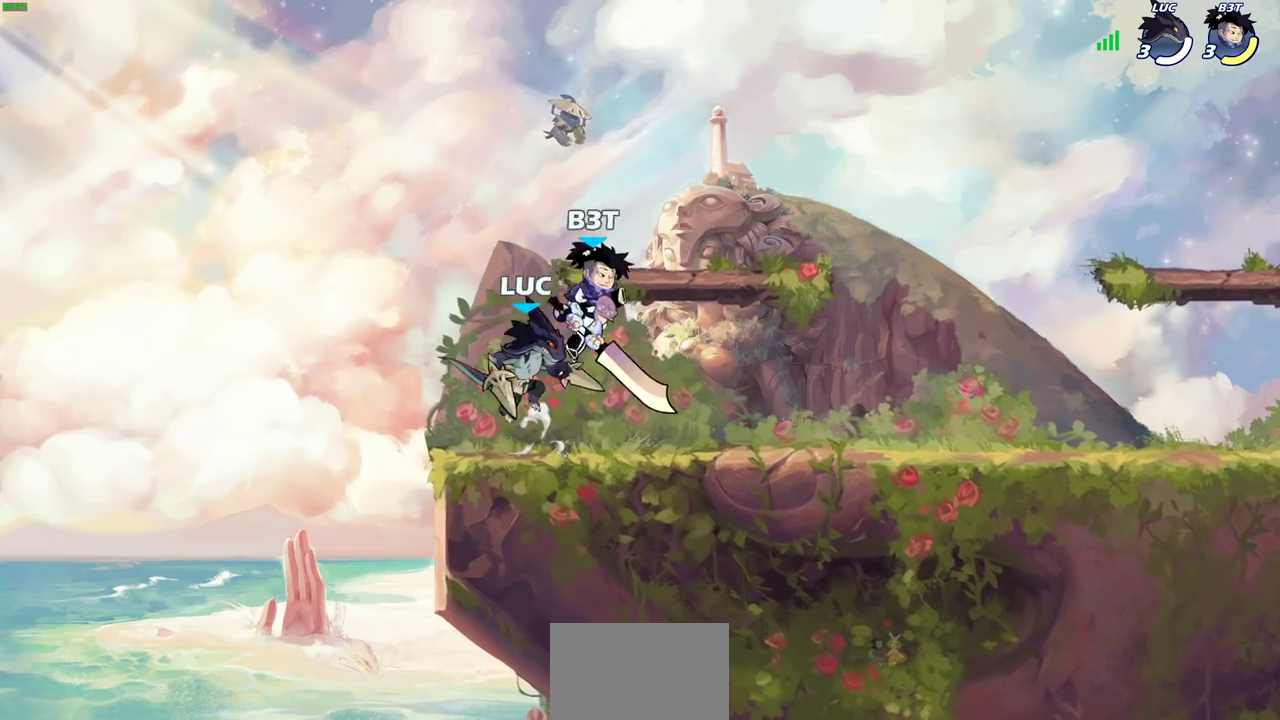
{"dt_ms": 300, "buttons": [], "left_stick": "center", "right_stick": "center", "events": [[33, "SQUARE", "up"]]}
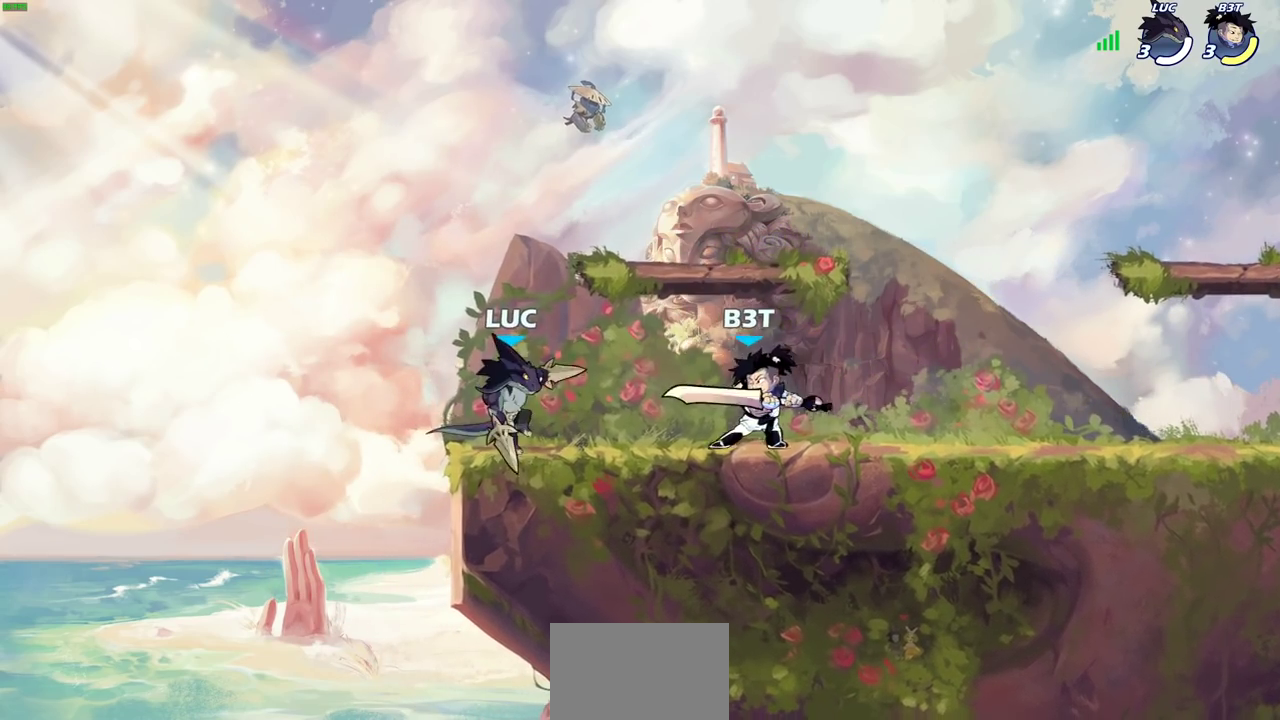
{"dt_ms": 500, "buttons": ["SQUARE", "R2"], "left_stick": "right", "right_stick": "center", "events": [[33, "left_stick", "left"], [350, "left_stick", "right"], [433, "R2", "down"], [500, "SQUARE", "down"]]}
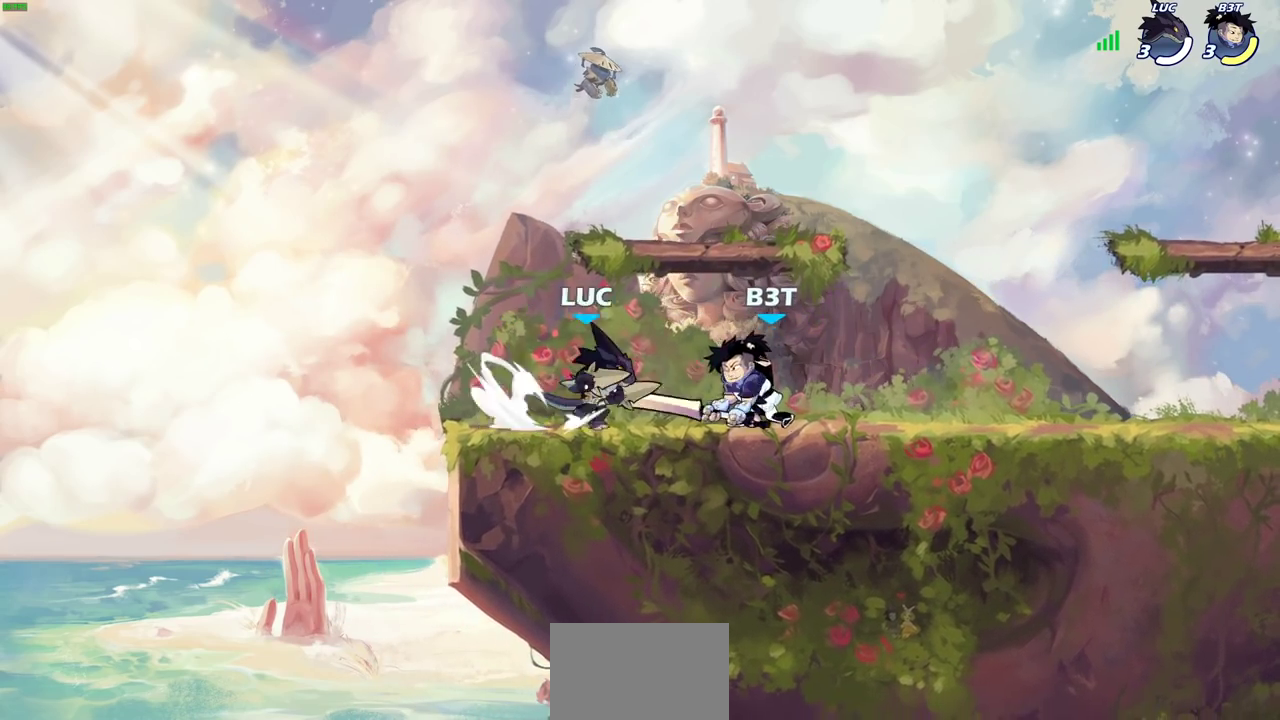
{"dt_ms": 500, "buttons": ["SQUARE", "R2"], "left_stick": "down-right", "right_stick": "center", "events": [[100, "R2", "up"], [100, "SQUARE", "up"], [450, "left_stick", "down-right"], [483, "R2", "down"], [500, "SQUARE", "down"]]}
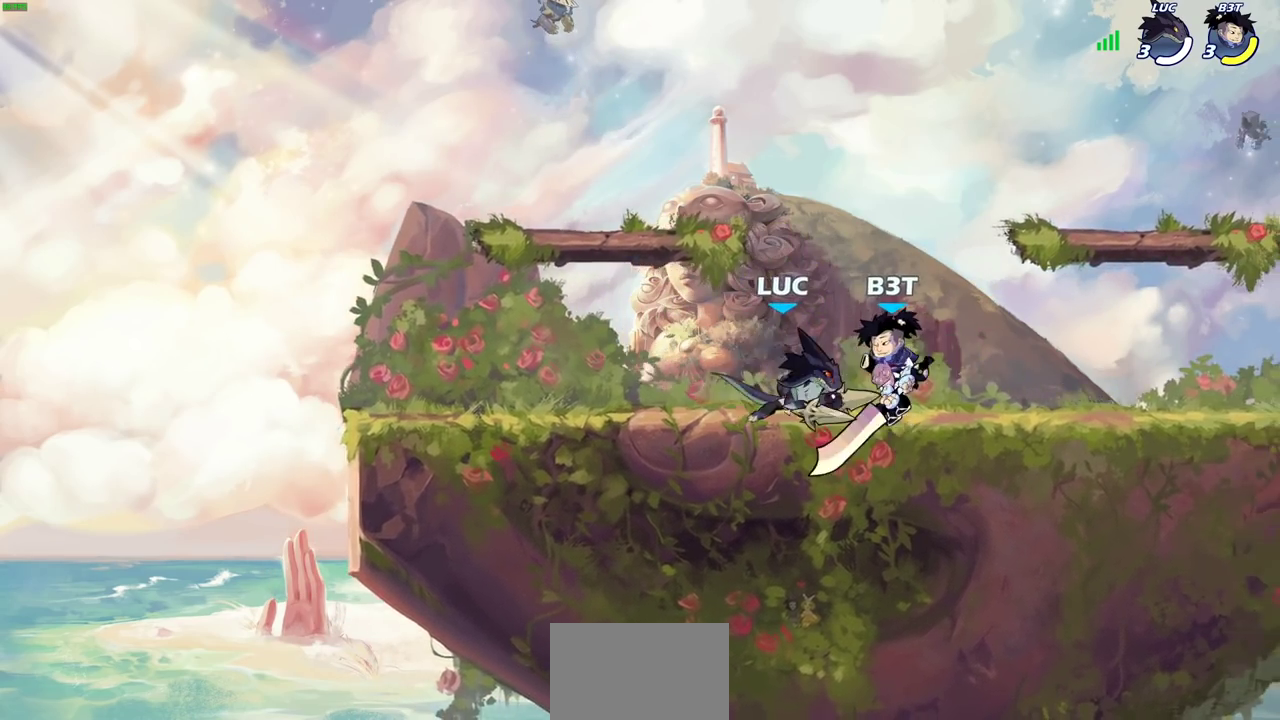
{"dt_ms": 400, "buttons": [], "left_stick": "right", "right_stick": "center", "events": [[17, "left_stick", "down"], [100, "R2", "up"], [117, "SQUARE", "up"], [167, "left_stick", "center"], [333, "left_stick", "right"]]}
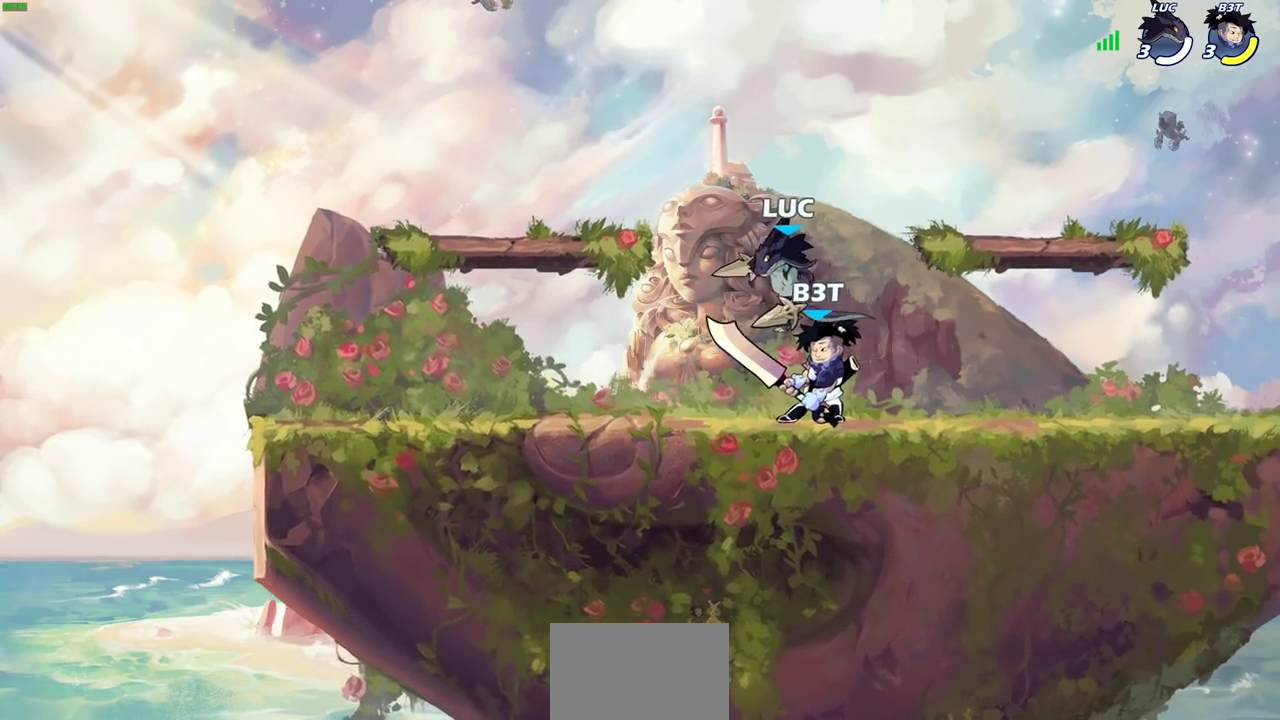
{"dt_ms": 500, "buttons": [], "left_stick": "right", "right_stick": "center", "events": [[83, "left_stick", "down-left"], [167, "left_stick", "down"], [250, "CIRCLE", "down"], [300, "left_stick", "down-right"], [317, "CIRCLE", "up"], [450, "left_stick", "right"]]}
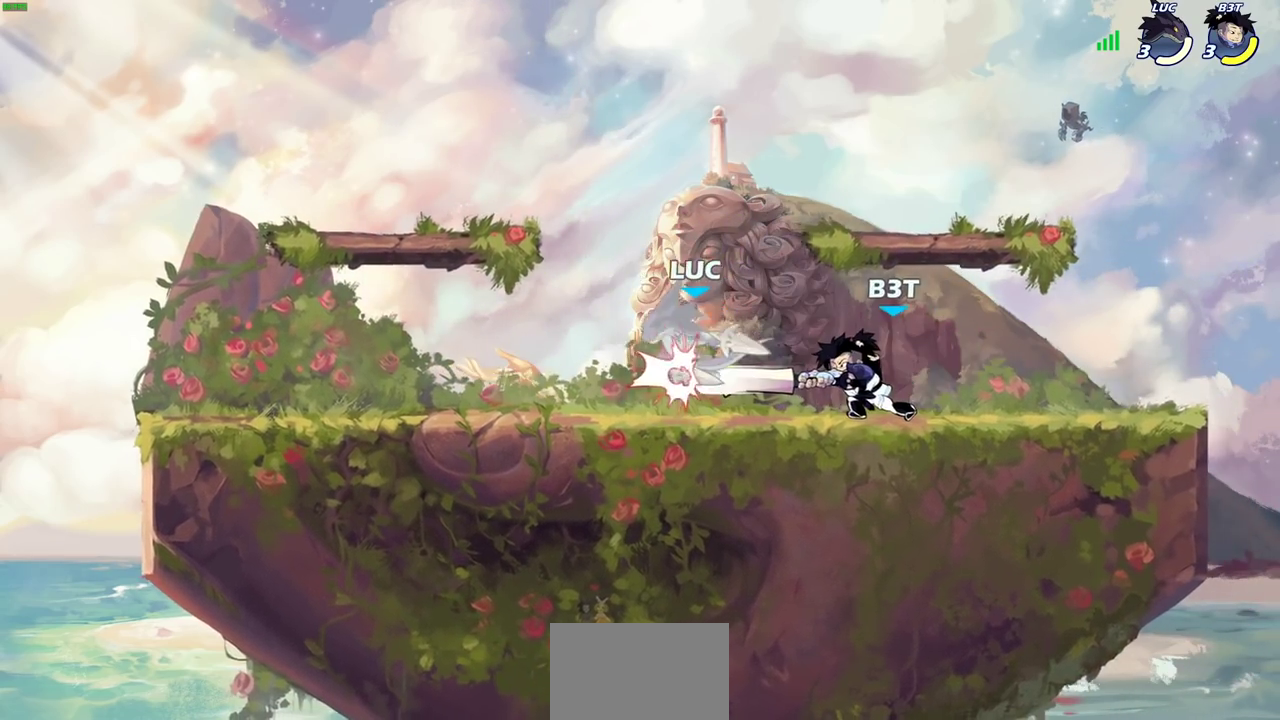
{"dt_ms": 500, "buttons": [], "left_stick": "up-left", "right_stick": "center", "events": [[267, "R2", "down"], [300, "CROSS", "down"], [300, "left_stick", "up-right"], [367, "left_stick", "up"], [483, "CROSS", "up"], [500, "R2", "up"], [500, "left_stick", "up-left"]]}
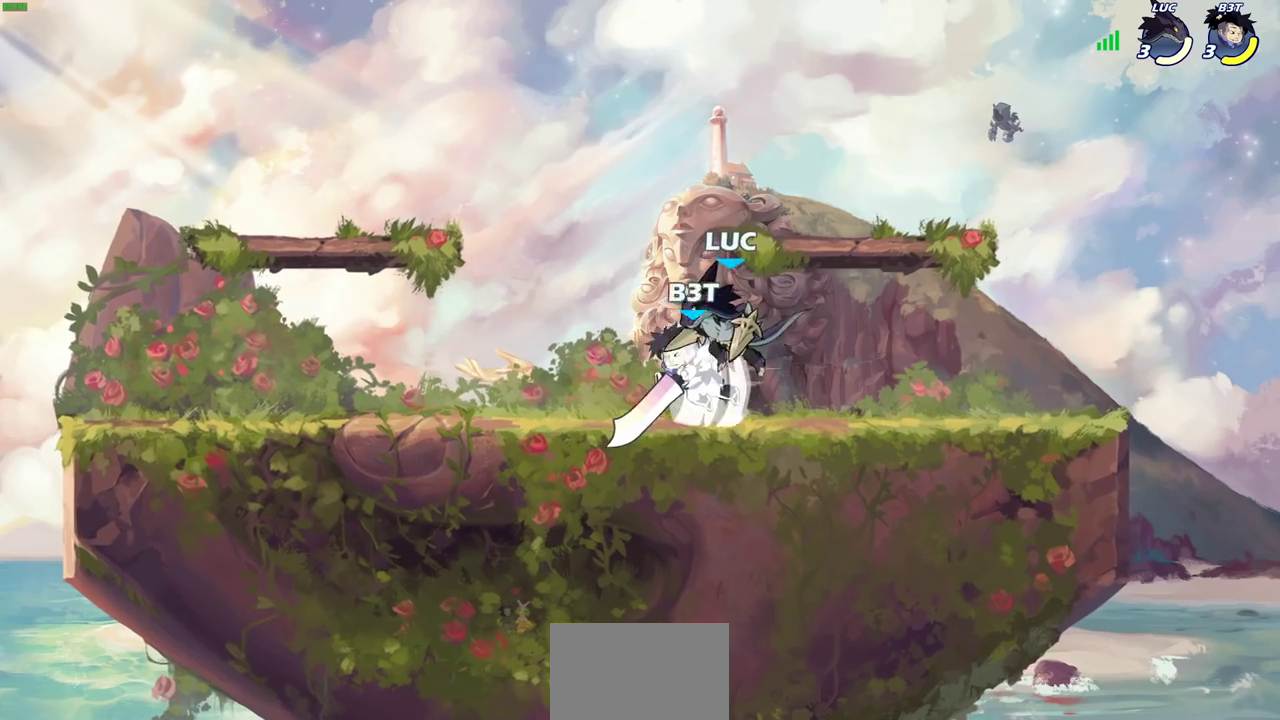
{"dt_ms": 300, "buttons": [], "left_stick": "center", "right_stick": "center", "events": [[100, "SQUARE", "down"], [100, "left_stick", "center"], [167, "SQUARE", "up"]]}
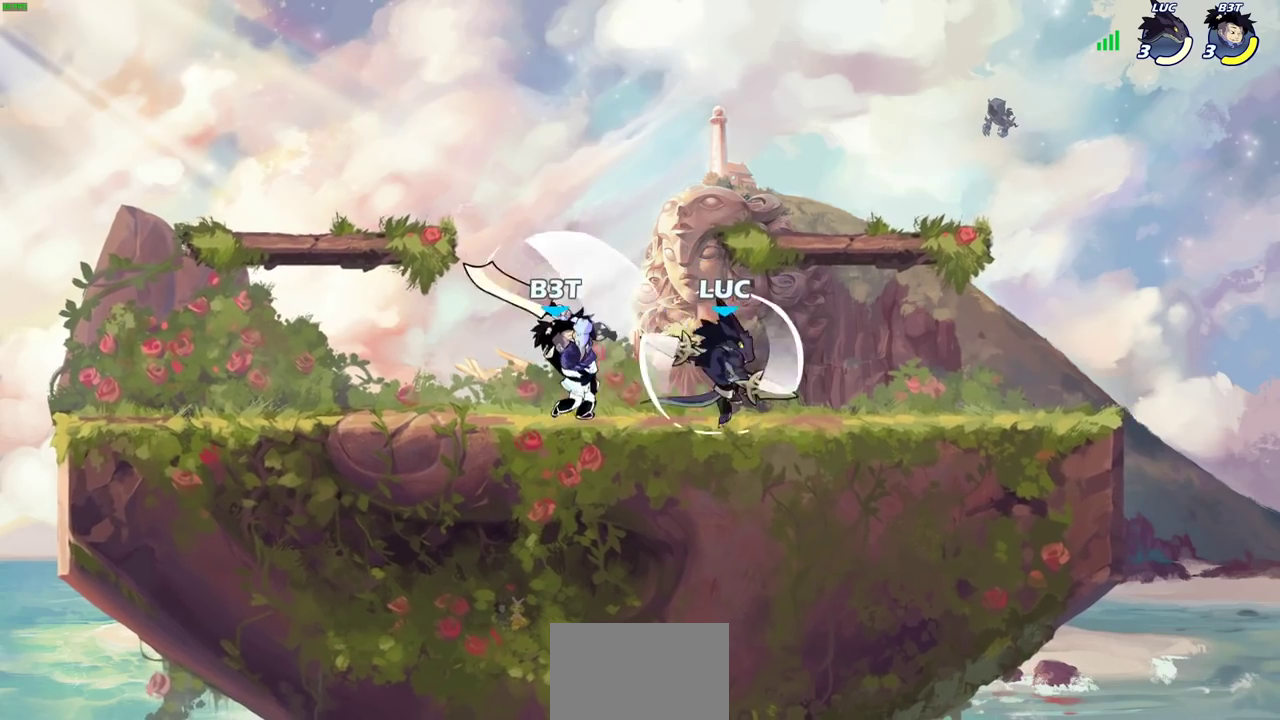
{"dt_ms": 500, "buttons": ["SQUARE"], "left_stick": "center", "right_stick": "center", "events": [[300, "left_stick", "left"], [333, "SQUARE", "down"], [433, "SQUARE", "up"], [450, "left_stick", "center"], [500, "SQUARE", "down"]]}
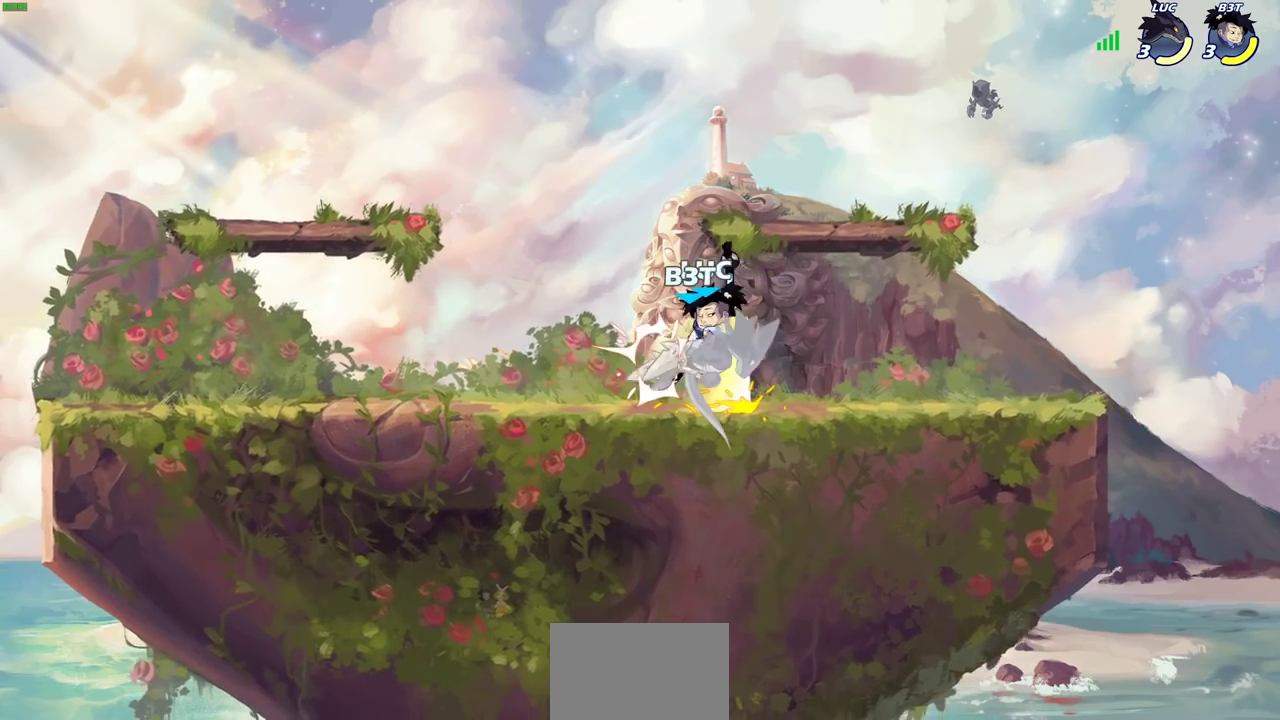
{"dt_ms": 700, "buttons": [], "left_stick": "right", "right_stick": "center", "events": [[117, "SQUARE", "up"], [317, "left_stick", "up-left"], [367, "CROSS", "down"], [383, "R2", "down"], [417, "left_stick", "up"], [483, "left_stick", "up-right"], [583, "R2", "up"], [617, "CROSS", "up"], [683, "left_stick", "right"]]}
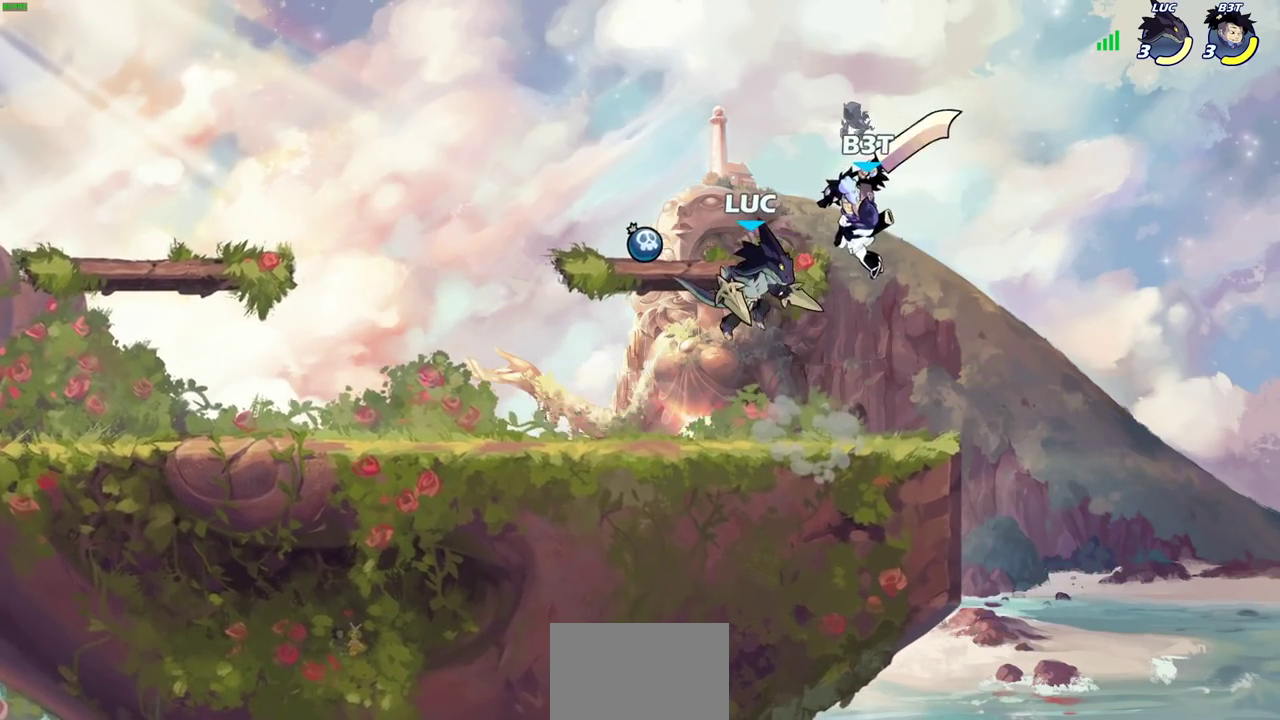
{"dt_ms": 300, "buttons": ["SQUARE"], "left_stick": "center", "right_stick": "center", "events": [[133, "left_stick", "up"], [200, "left_stick", "center"], [250, "SQUARE", "down"]]}
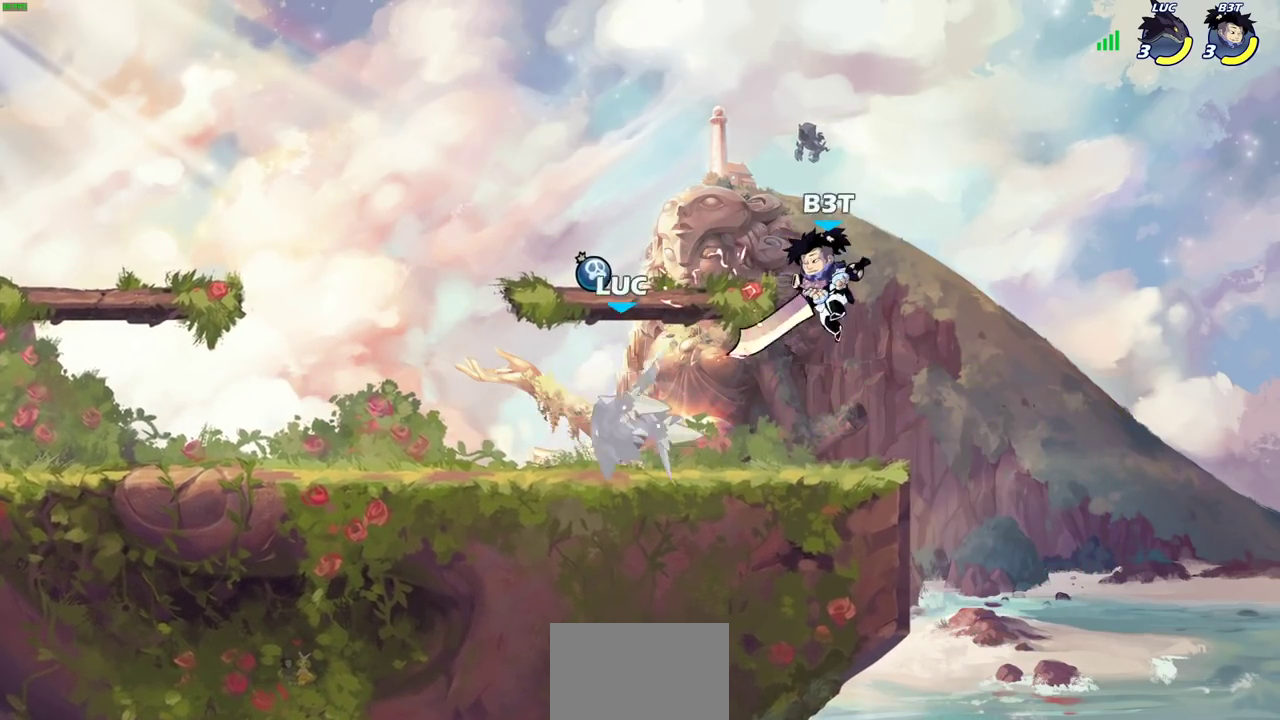
{"dt_ms": 300, "buttons": ["SQUARE"], "left_stick": "right", "right_stick": "center", "events": [[50, "SQUARE", "up"], [83, "left_stick", "right"], [233, "SQUARE", "down"]]}
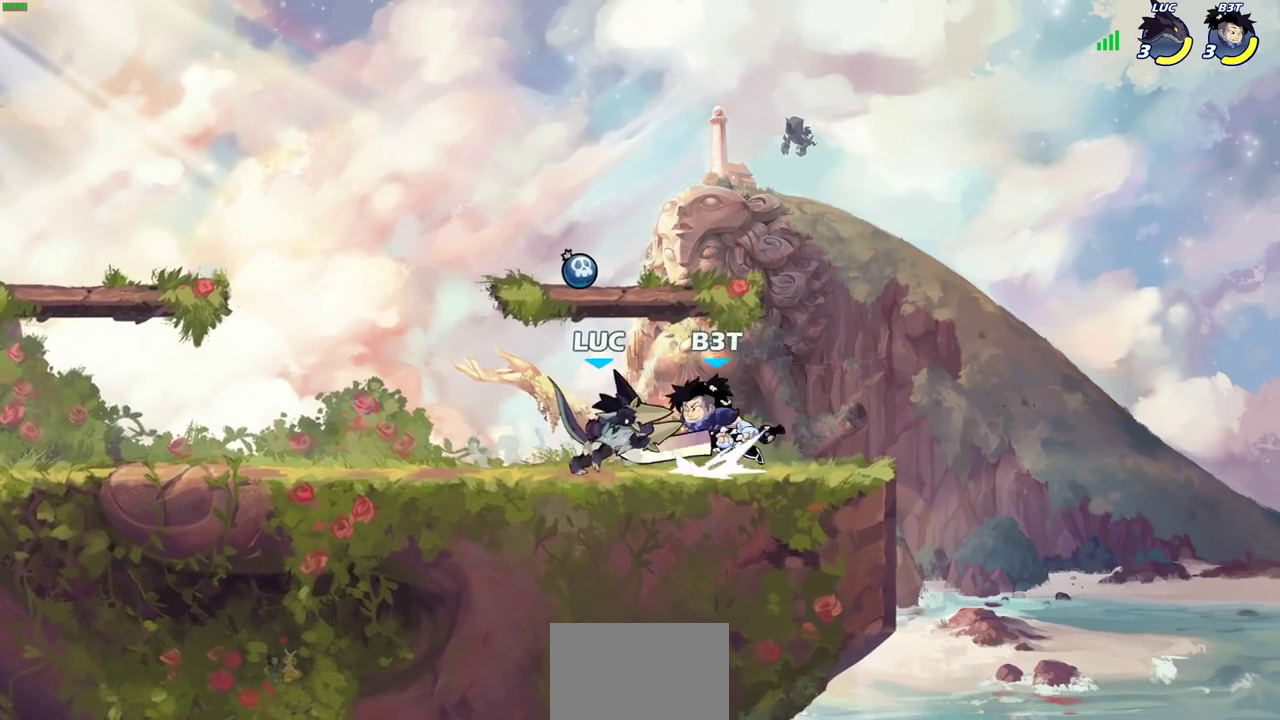
{"dt_ms": 700, "buttons": [], "left_stick": "center", "right_stick": "center", "events": [[17, "SQUARE", "up"], [117, "left_stick", "center"], [317, "left_stick", "right"], [417, "R2", "down"], [417, "left_stick", "down-right"], [467, "SQUARE", "down"], [483, "left_stick", "down"], [567, "R2", "up"], [583, "SQUARE", "up"], [633, "left_stick", "center"]]}